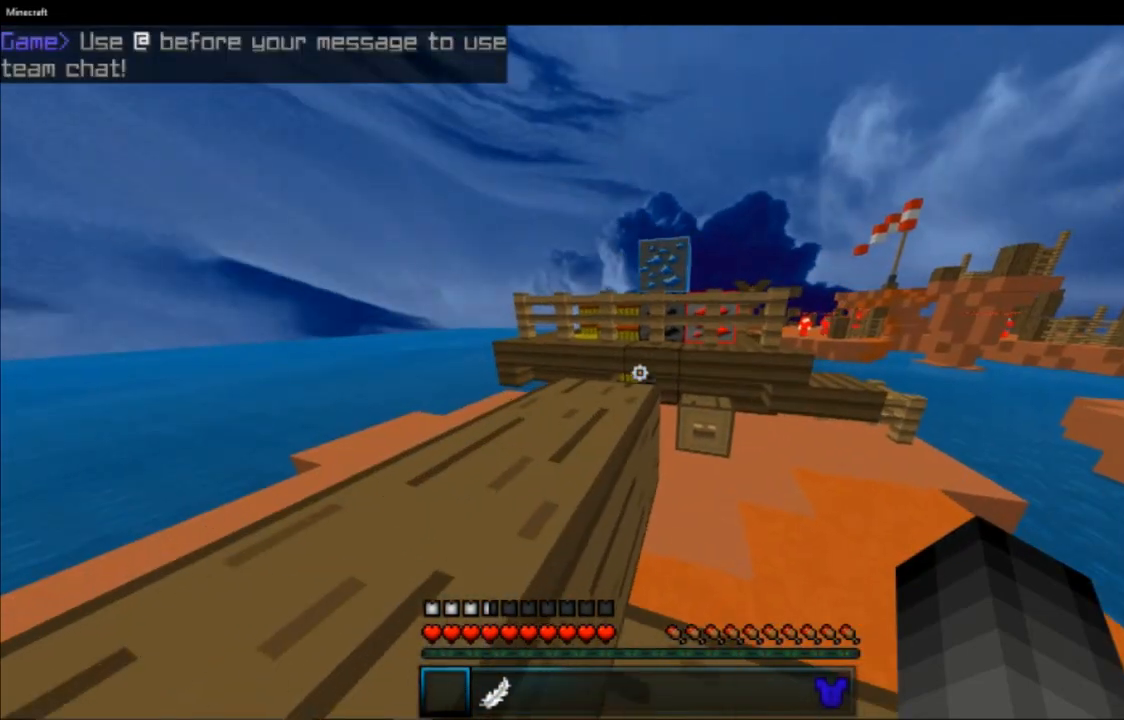
Gameplay with keyboard and mouse; each line is a JSON object with the keys and mouse buttons held at the frame after it. "events" lists presses ("down") and releases ("up") of "a", "d", "s", "space", "w", "mouse_left" and "mouse_right" between this image and that frame as [ms after this image, input, new state], when the widget could be followed in between. "mouse_left", "mouse_right" = the "left", "right" buttons of the "mouse" list. No other keys are recorded. Fast repeated clicks can show as one long hold. Mouse movement is not recorded.
{"keys": [], "mouse": [], "events": [[67, "space", "down"], [250, "space", "up"], [384, "w", "up"], [450, "a", "up"]]}
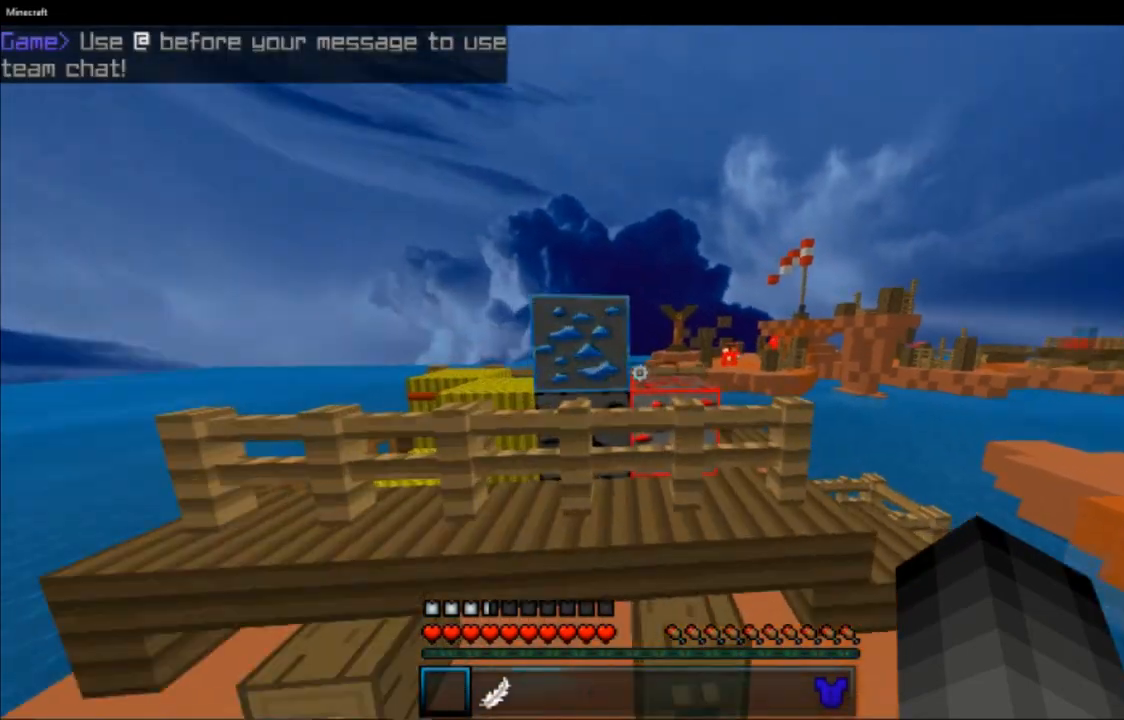
{"keys": ["s"], "mouse": [], "events": [[267, "s", "down"]]}
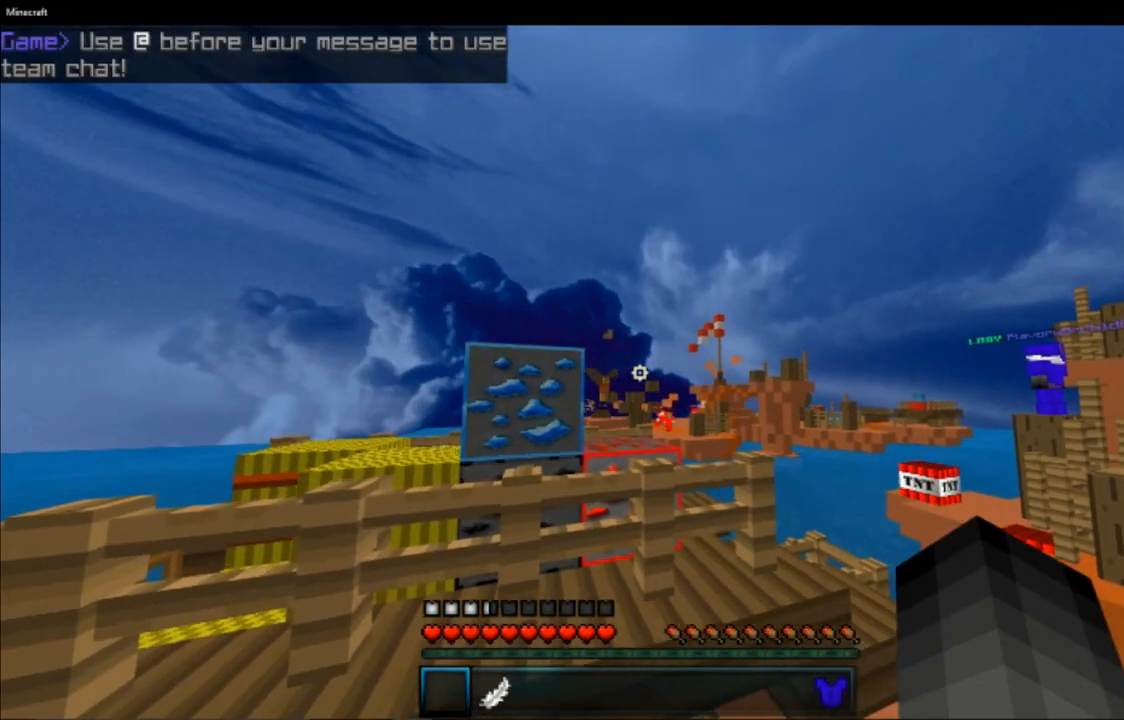
{"keys": [], "mouse": [], "events": [[117, "s", "up"], [334, "mouse_right", "down"], [467, "mouse_right", "up"]]}
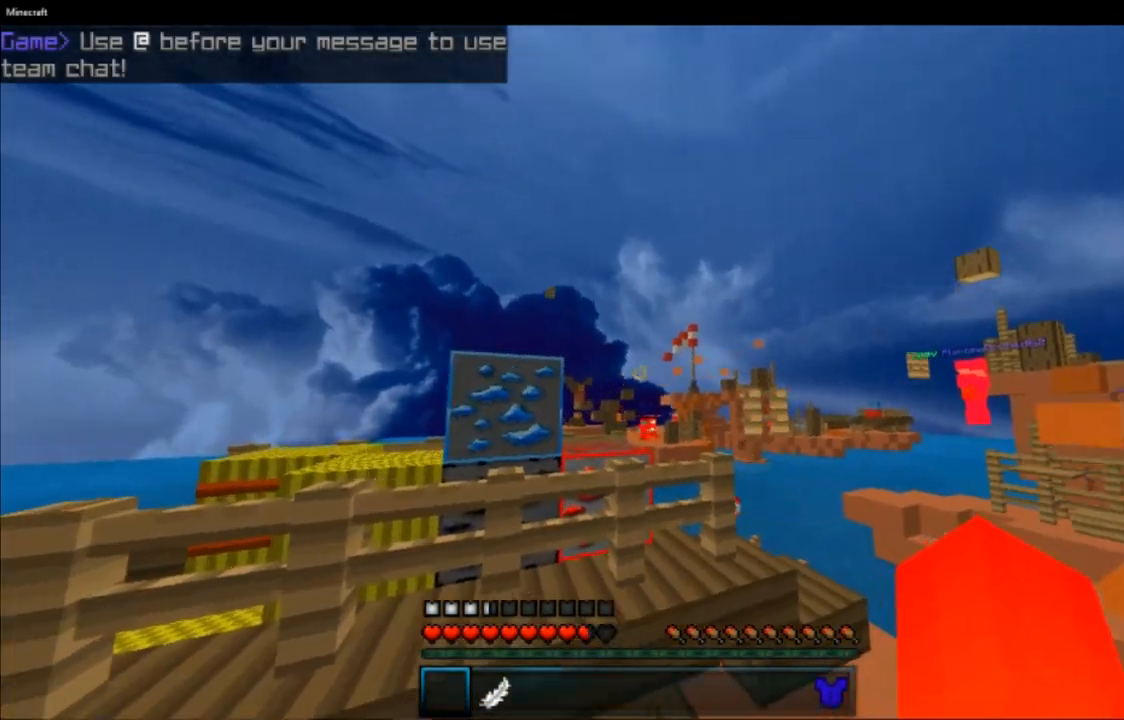
{"keys": [], "mouse": [], "events": [[67, "mouse_right", "down"], [284, "mouse_right", "up"], [351, "mouse_right", "down"], [451, "mouse_right", "up"]]}
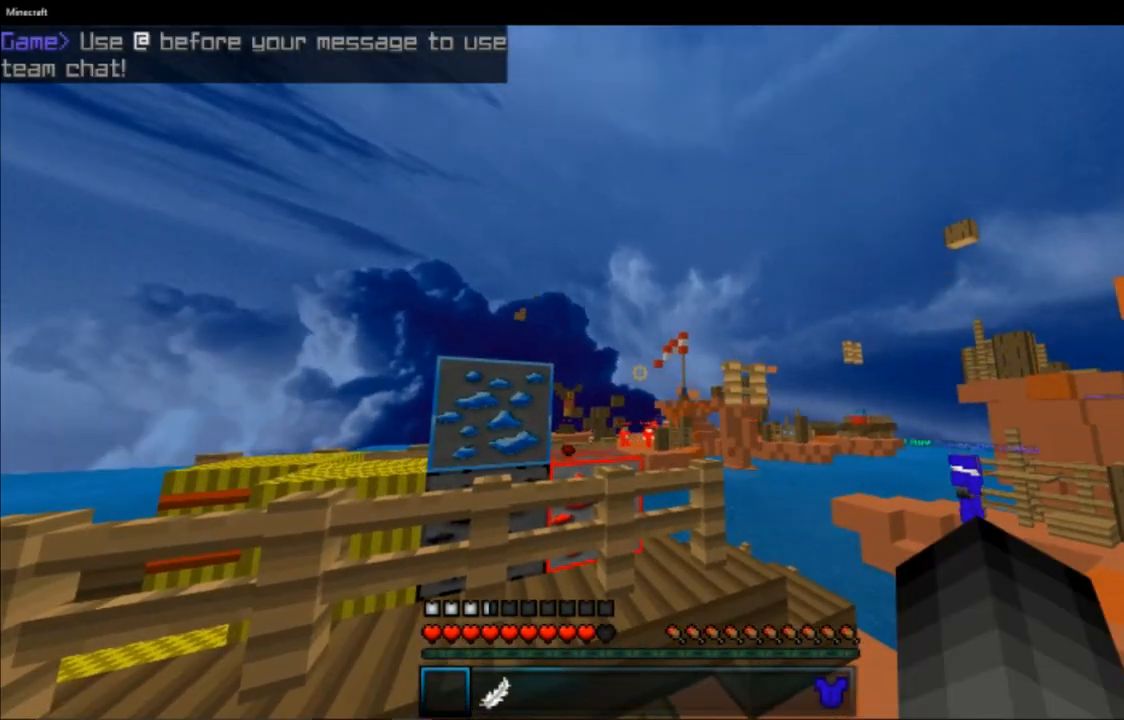
{"keys": [], "mouse": ["right"], "events": [[17, "mouse_right", "down"], [167, "mouse_right", "up"], [234, "mouse_right", "down"], [300, "mouse_right", "up"], [434, "mouse_right", "down"]]}
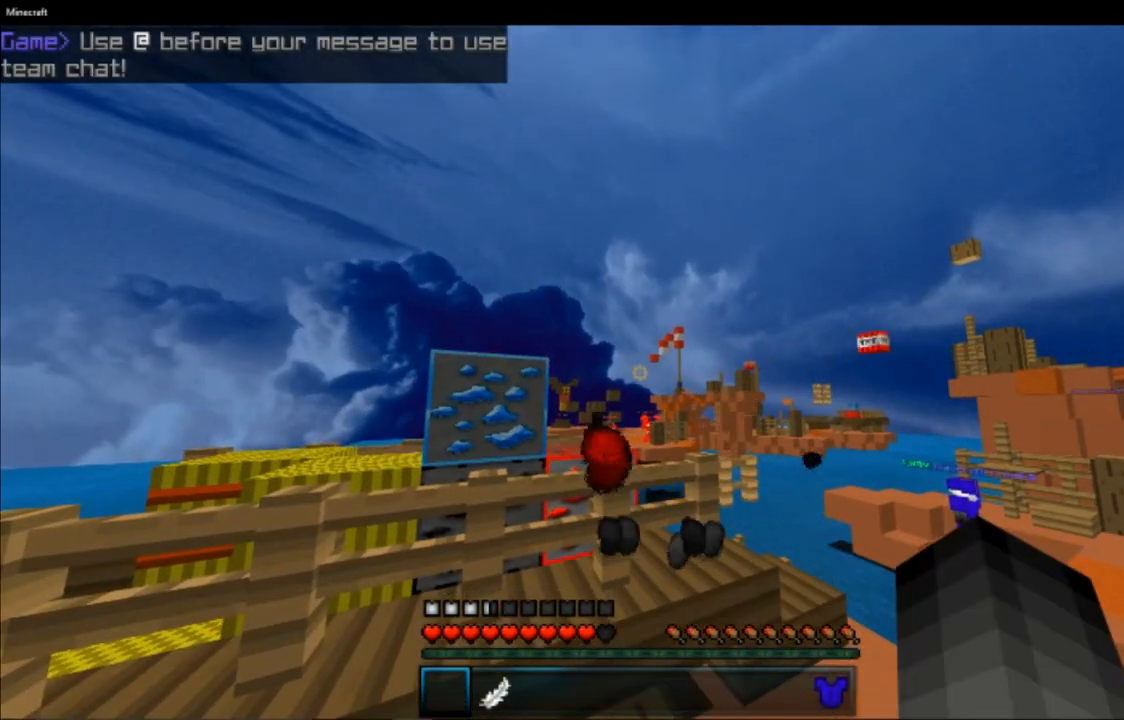
{"keys": [], "mouse": ["right"], "events": [[50, "mouse_right", "up"], [84, "mouse_right", "down"], [184, "mouse_right", "up"], [284, "mouse_right", "down"], [351, "mouse_right", "up"], [501, "mouse_right", "down"]]}
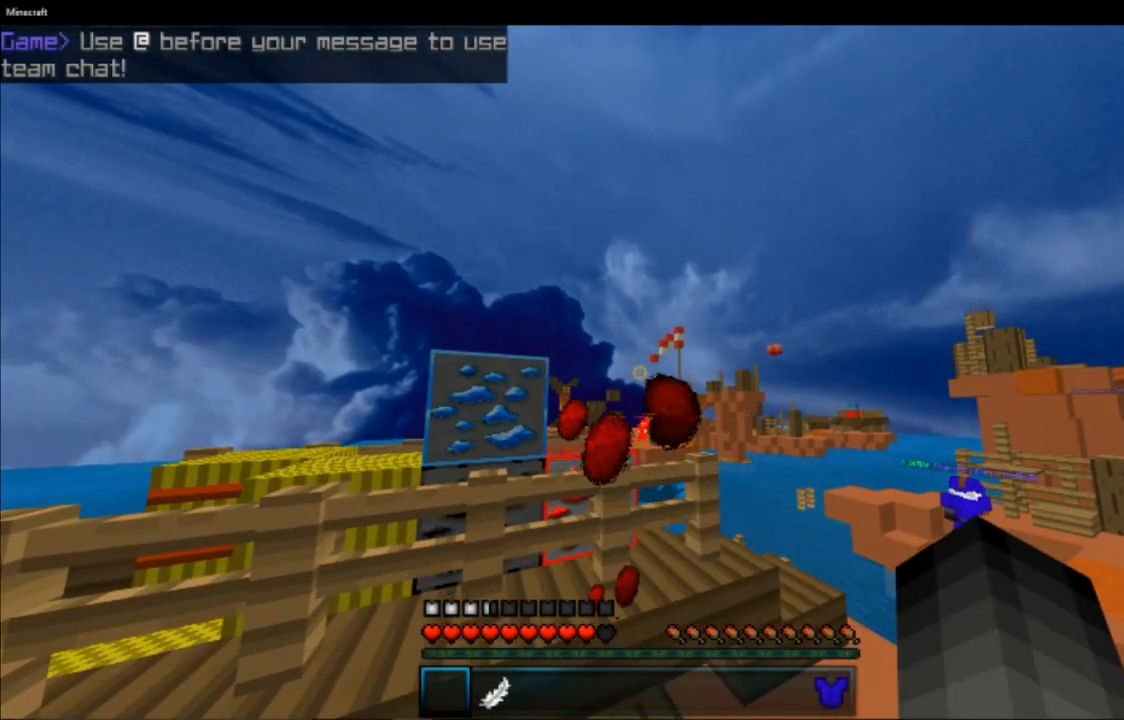
{"keys": [], "mouse": [], "events": [[67, "mouse_right", "up"], [167, "mouse_right", "down"], [300, "mouse_right", "up"], [384, "mouse_right", "down"], [484, "mouse_right", "up"]]}
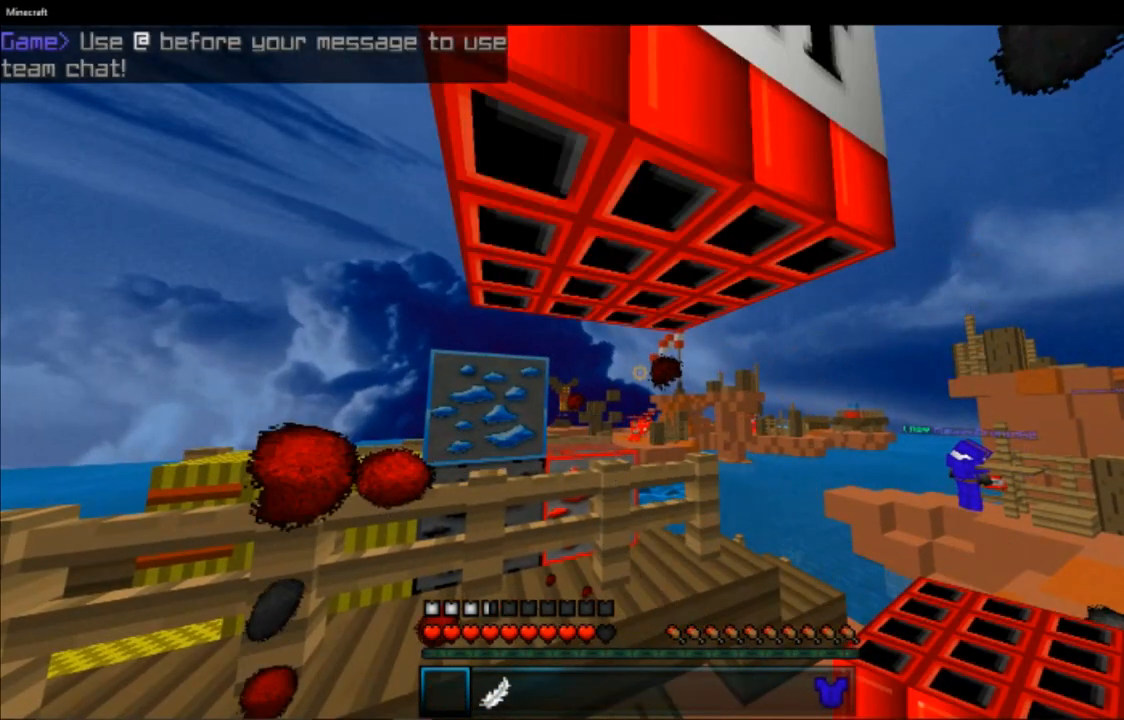
{"keys": [], "mouse": [], "events": []}
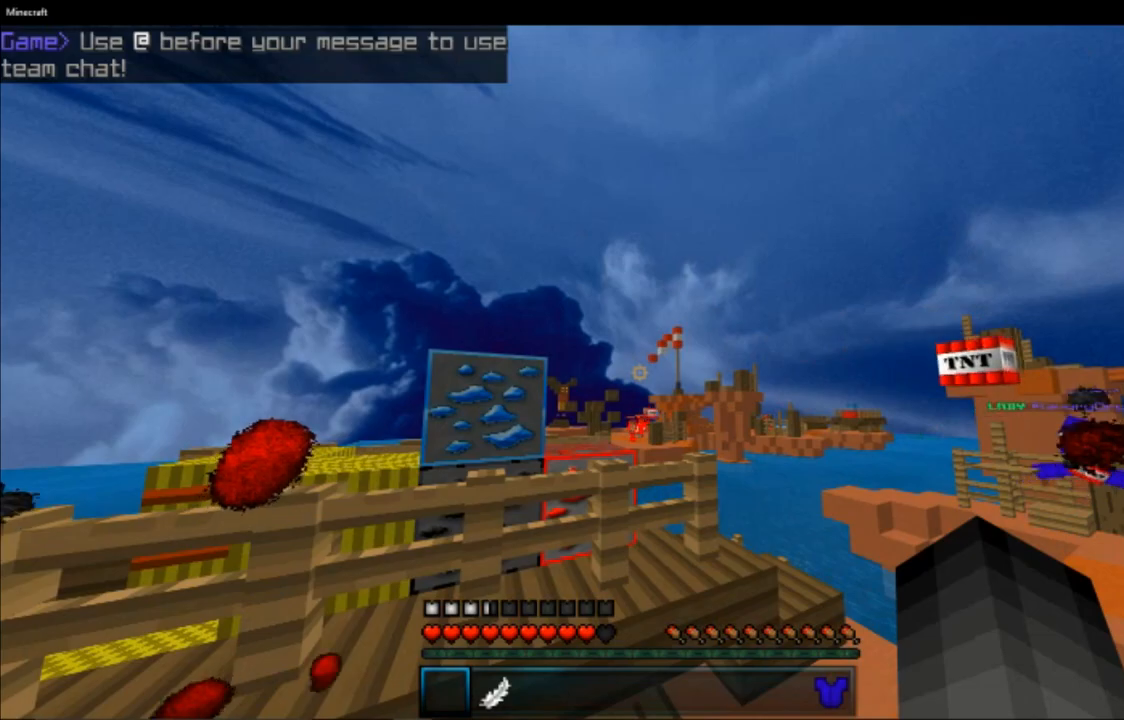
{"keys": ["d"], "mouse": [], "events": [[417, "d", "down"]]}
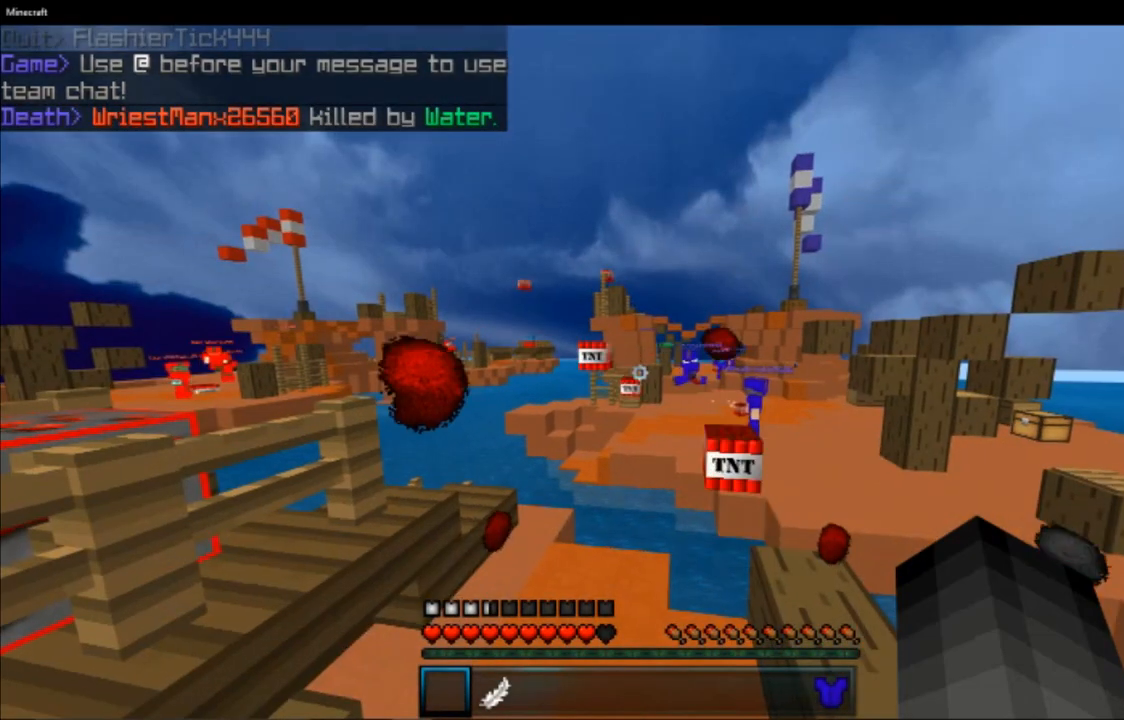
{"keys": ["a"], "mouse": [], "events": [[367, "d", "up"], [434, "a", "down"]]}
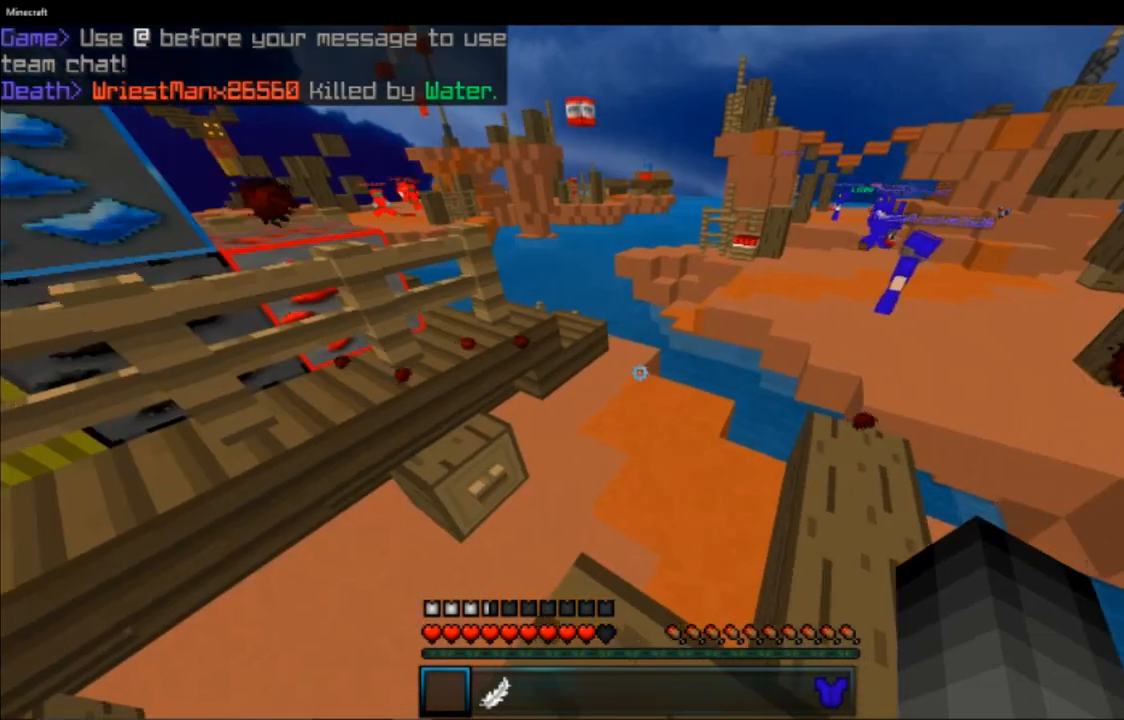
{"keys": ["s"], "mouse": [], "events": [[117, "a", "up"], [150, "d", "down"], [367, "s", "down"], [400, "d", "up"]]}
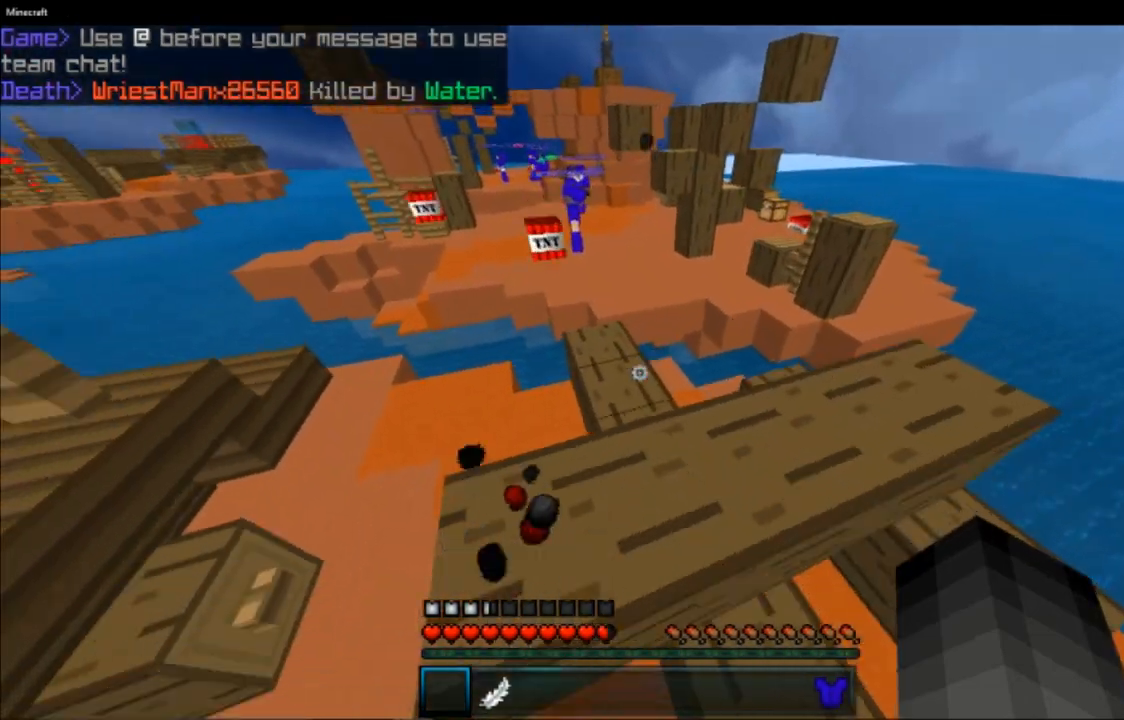
{"keys": ["a"], "mouse": [], "events": [[201, "s", "up"], [484, "a", "down"]]}
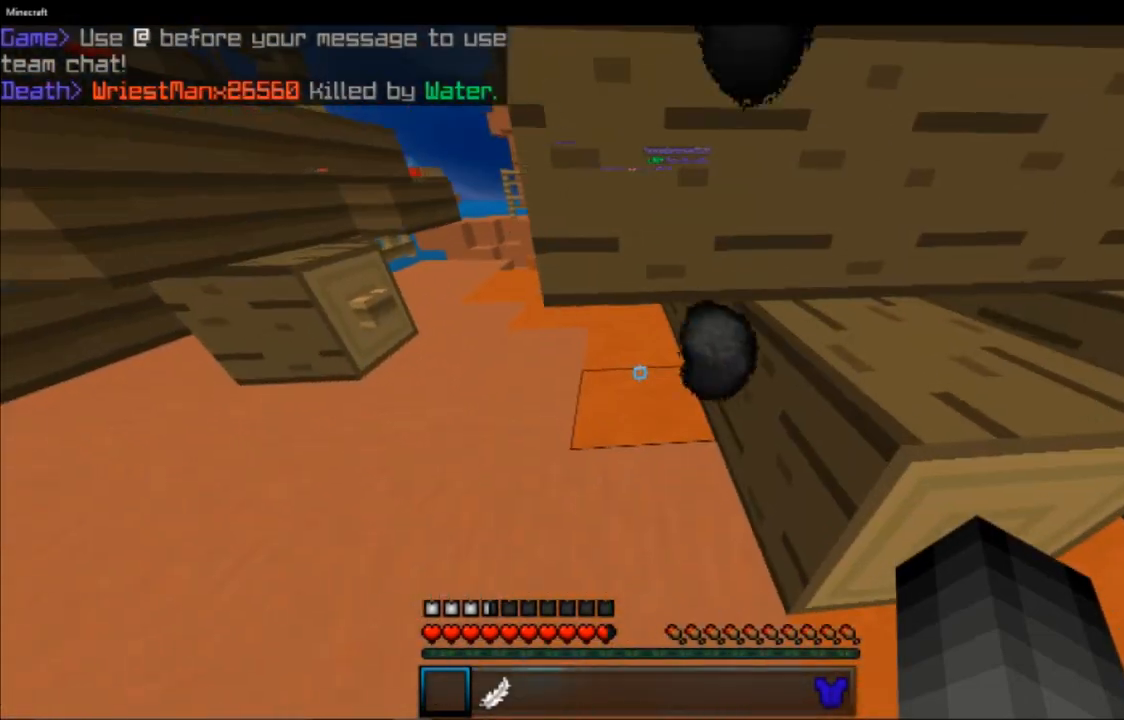
{"keys": ["d"], "mouse": [], "events": [[50, "a", "up"], [334, "d", "down"]]}
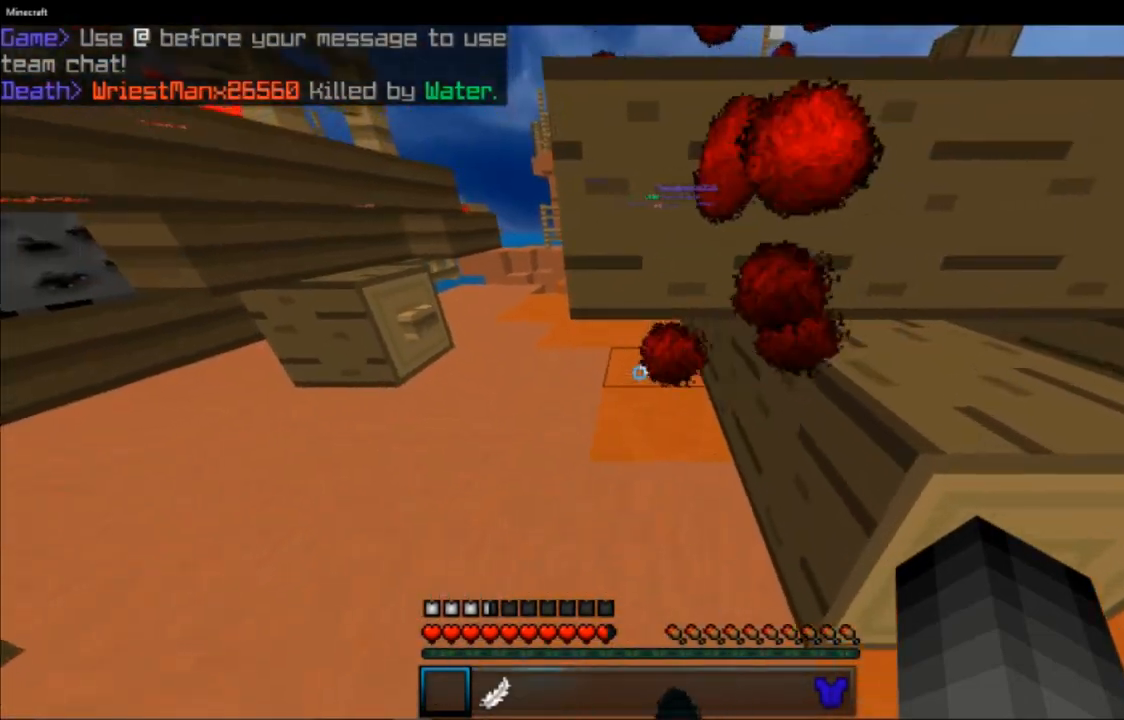
{"keys": ["a"], "mouse": [], "events": [[117, "d", "up"], [184, "a", "down"]]}
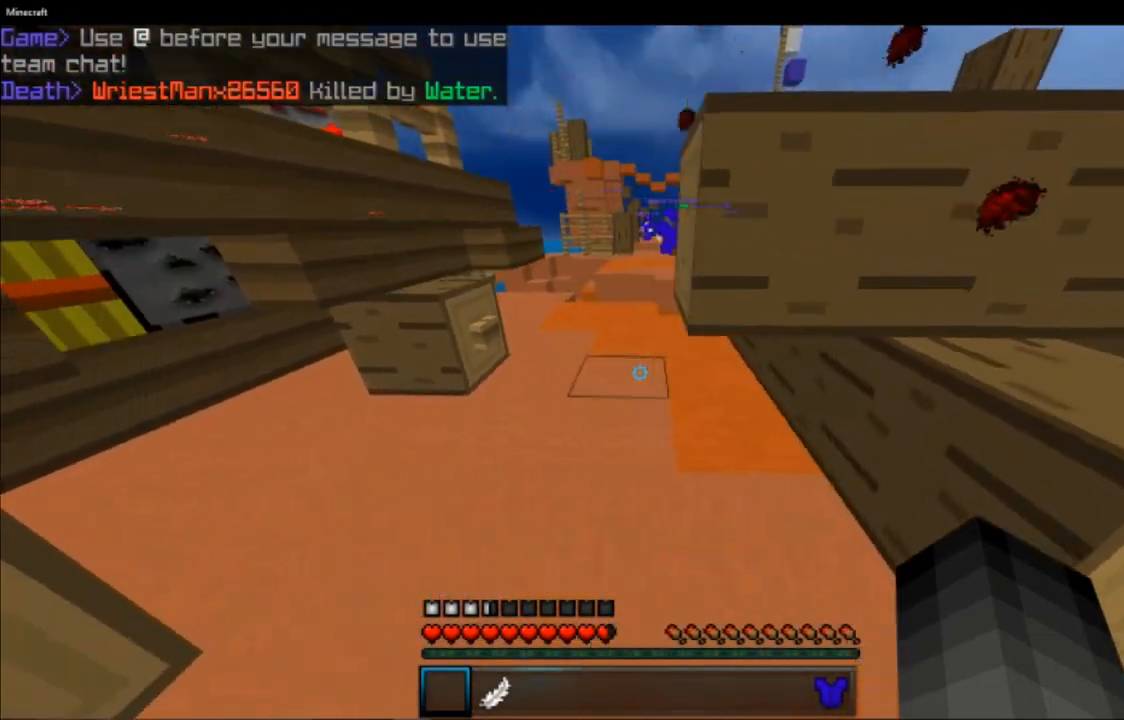
{"keys": ["d", "space", "w"], "mouse": [], "events": [[33, "a", "up"], [33, "w", "down"], [200, "d", "down"], [234, "w", "up"], [300, "space", "down"], [484, "w", "down"]]}
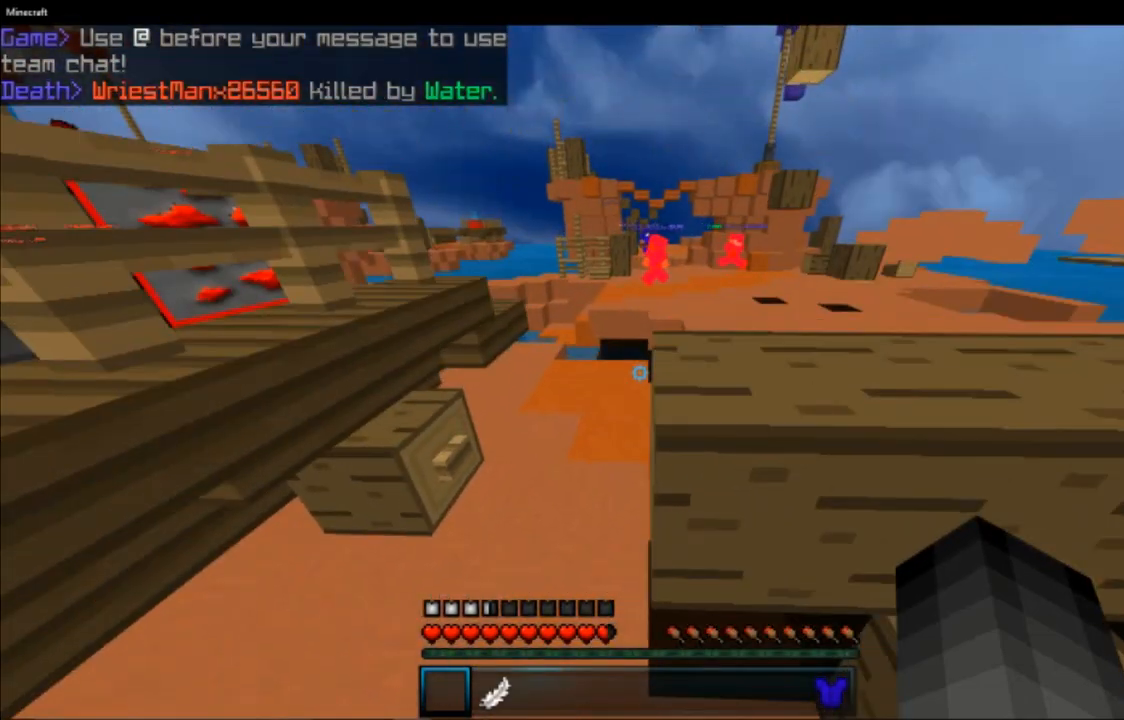
{"keys": ["space", "w"], "mouse": [], "events": [[50, "space", "up"], [184, "d", "up"], [334, "w", "up"], [468, "w", "down"], [501, "space", "down"]]}
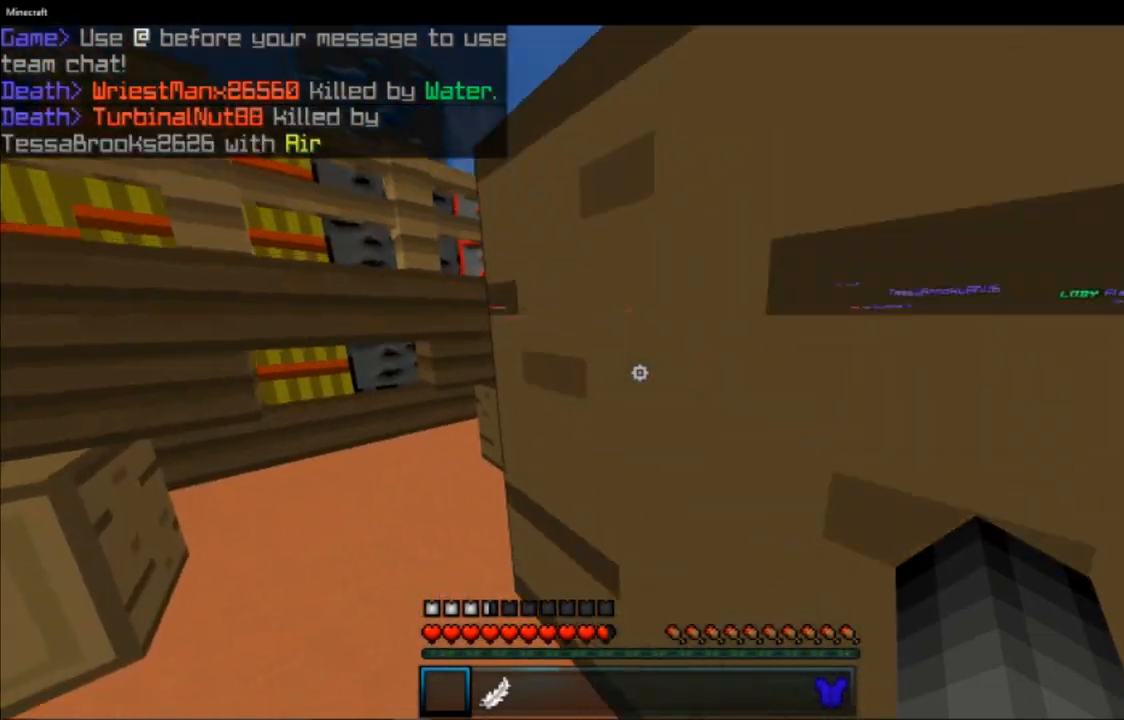
{"keys": ["d", "space", "w"], "mouse": [], "events": [[33, "d", "down"], [100, "w", "up"], [133, "space", "up"], [417, "w", "down"], [450, "space", "down"]]}
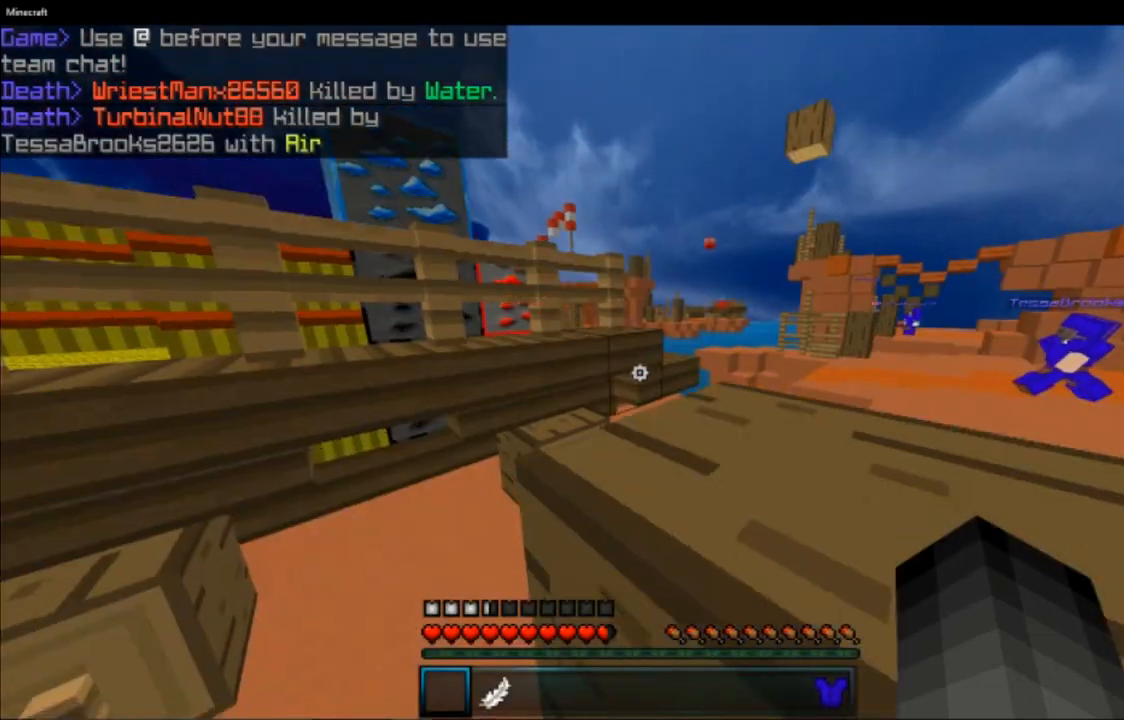
{"keys": ["d", "s"], "mouse": [], "events": [[17, "d", "up"], [84, "space", "up"], [267, "w", "up"], [401, "s", "down"], [434, "d", "down"]]}
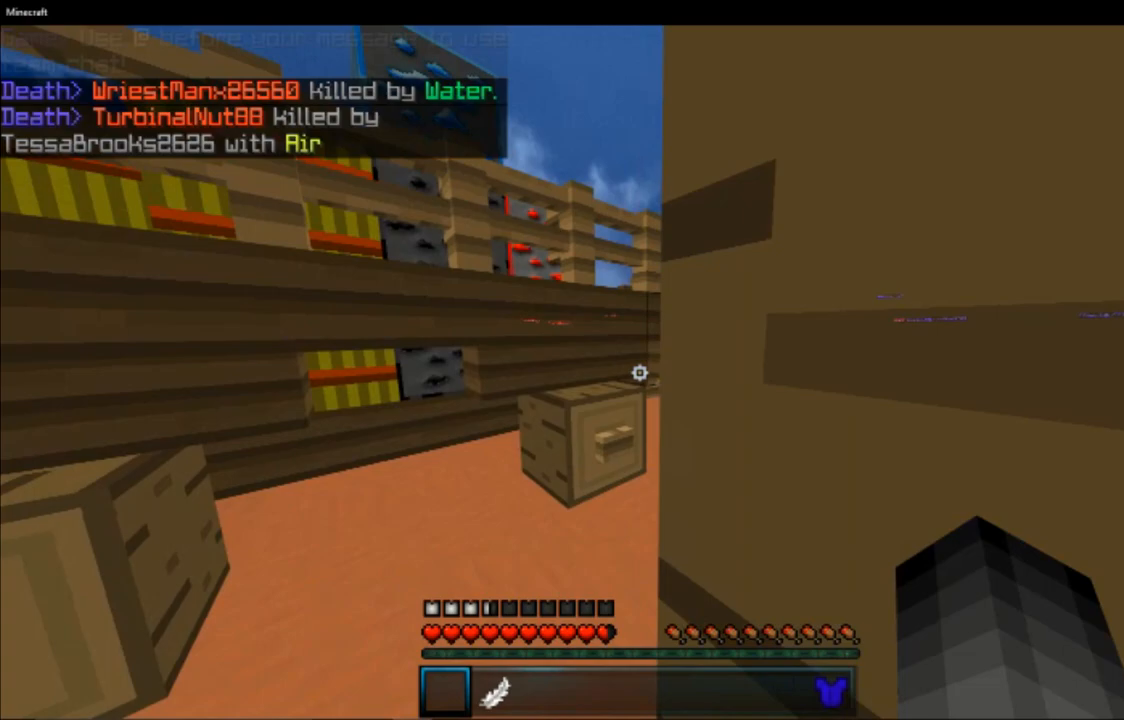
{"keys": ["d", "space"], "mouse": [], "events": [[83, "space", "down"], [117, "s", "up"], [317, "space", "up"], [467, "space", "down"]]}
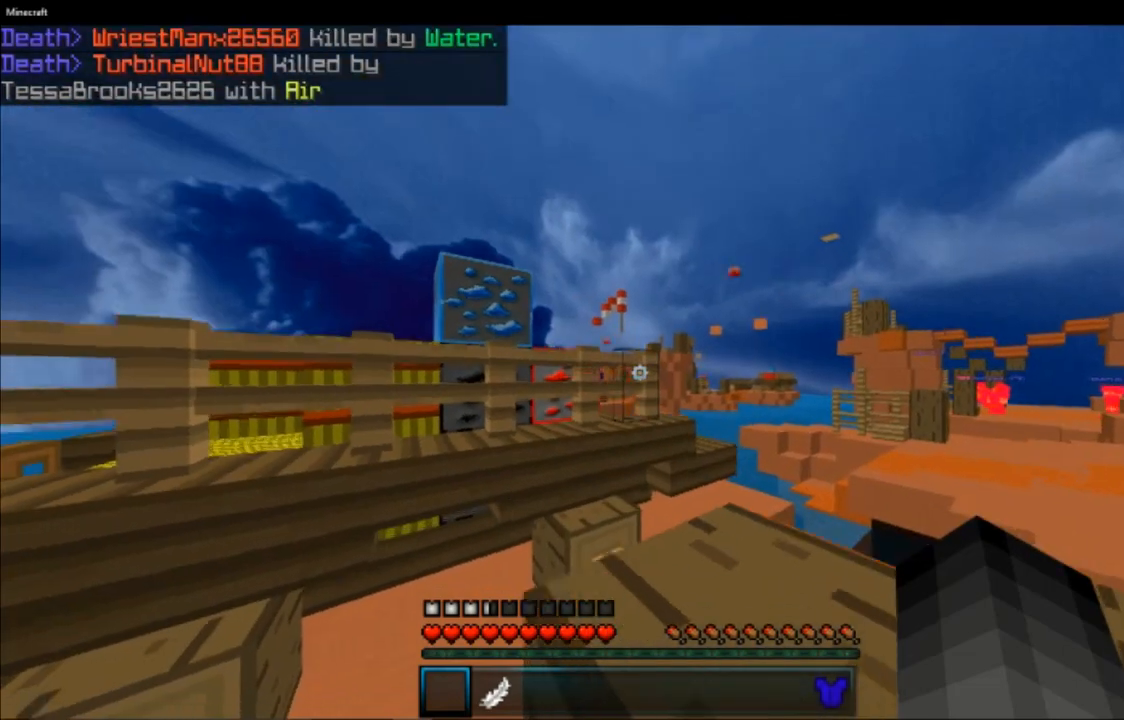
{"keys": [], "mouse": [], "events": [[101, "w", "down"], [167, "space", "up"], [384, "w", "up"], [418, "d", "up"]]}
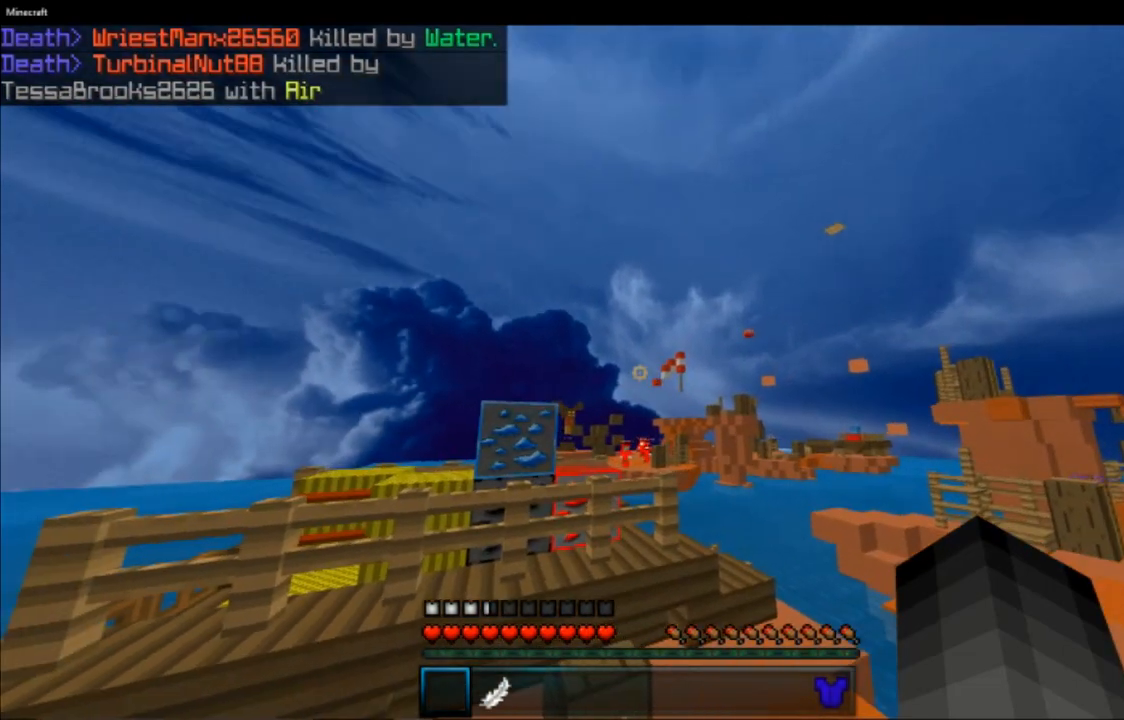
{"keys": [], "mouse": [], "events": []}
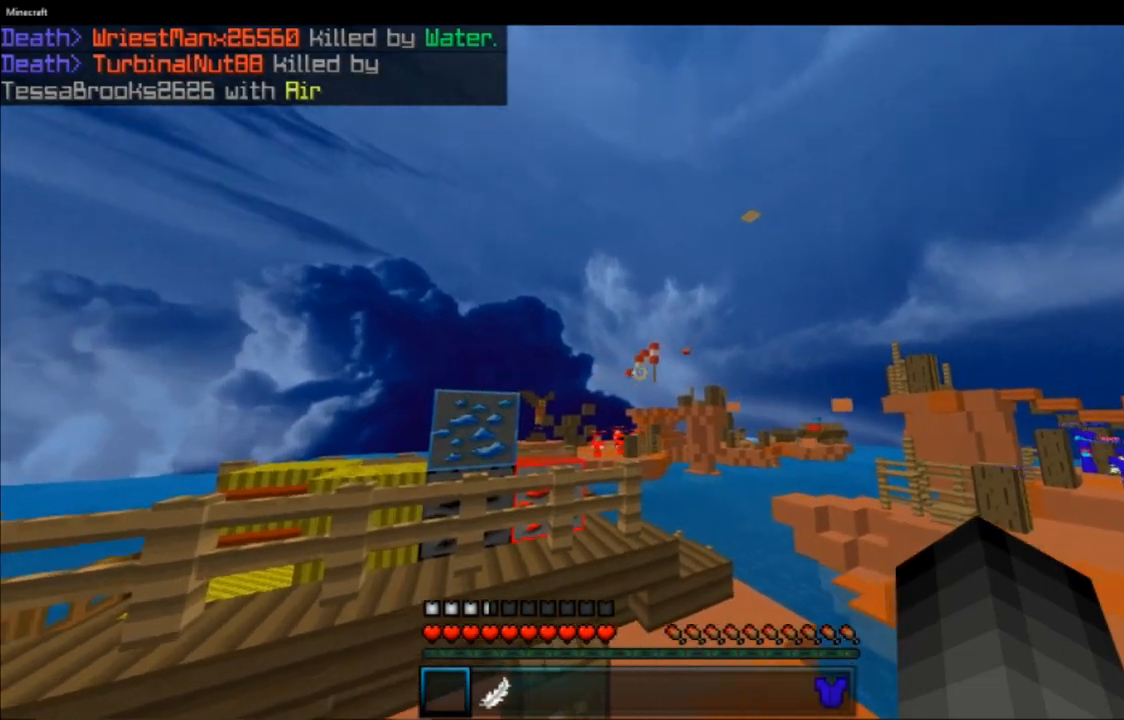
{"keys": [], "mouse": [], "events": []}
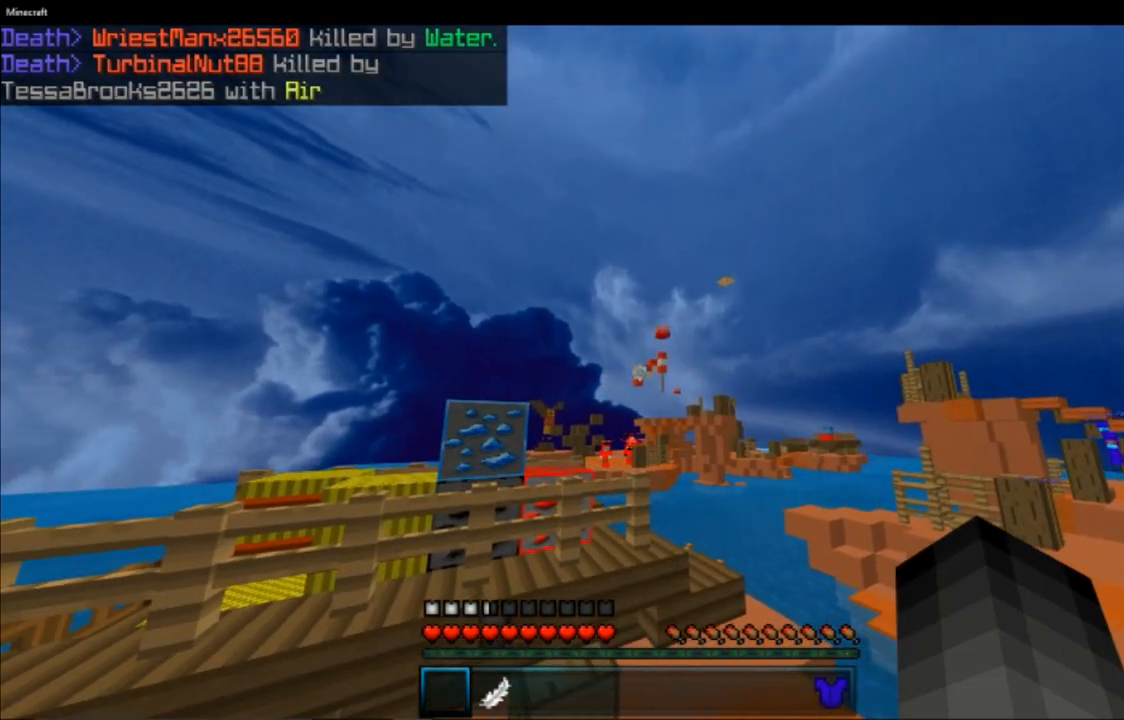
{"keys": [], "mouse": [], "events": []}
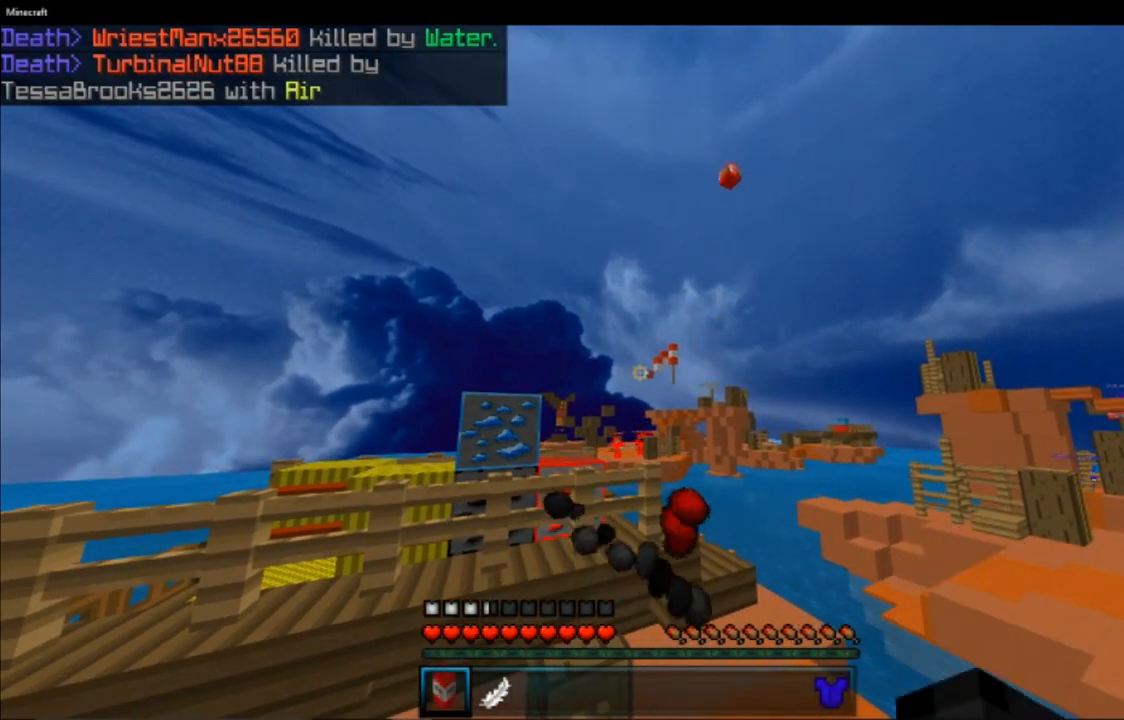
{"keys": ["space"], "mouse": [], "events": [[333, "space", "down"]]}
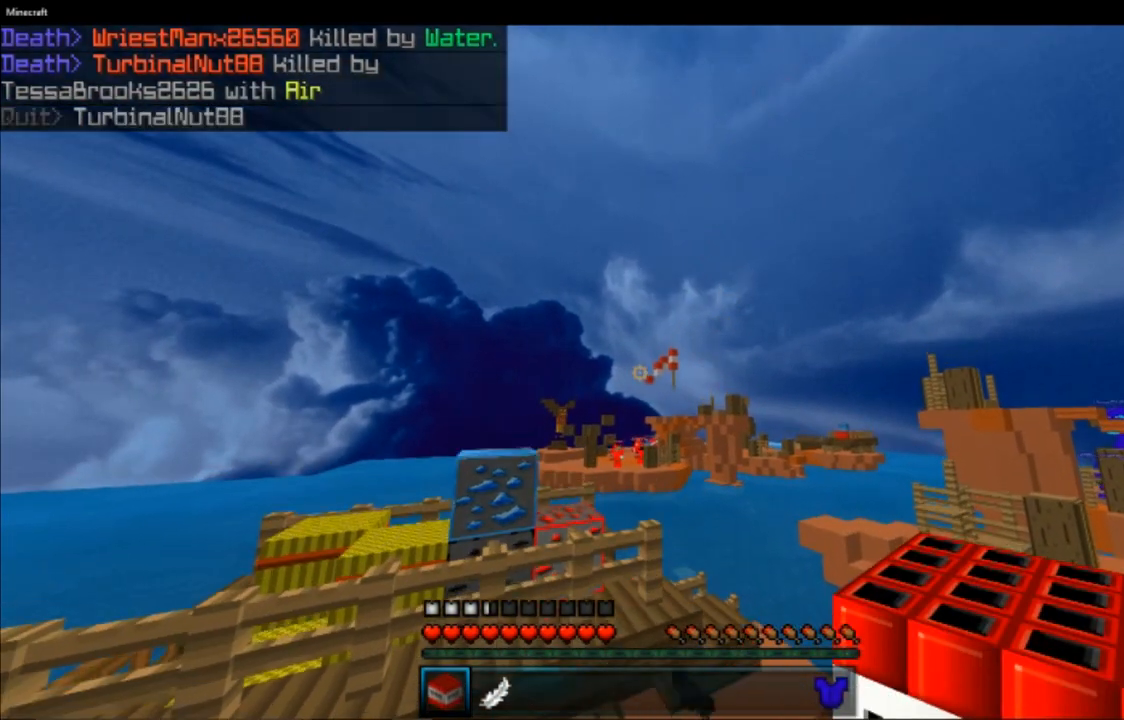
{"keys": [], "mouse": [], "events": [[17, "space", "up"], [217, "mouse_right", "down"], [334, "mouse_right", "up"]]}
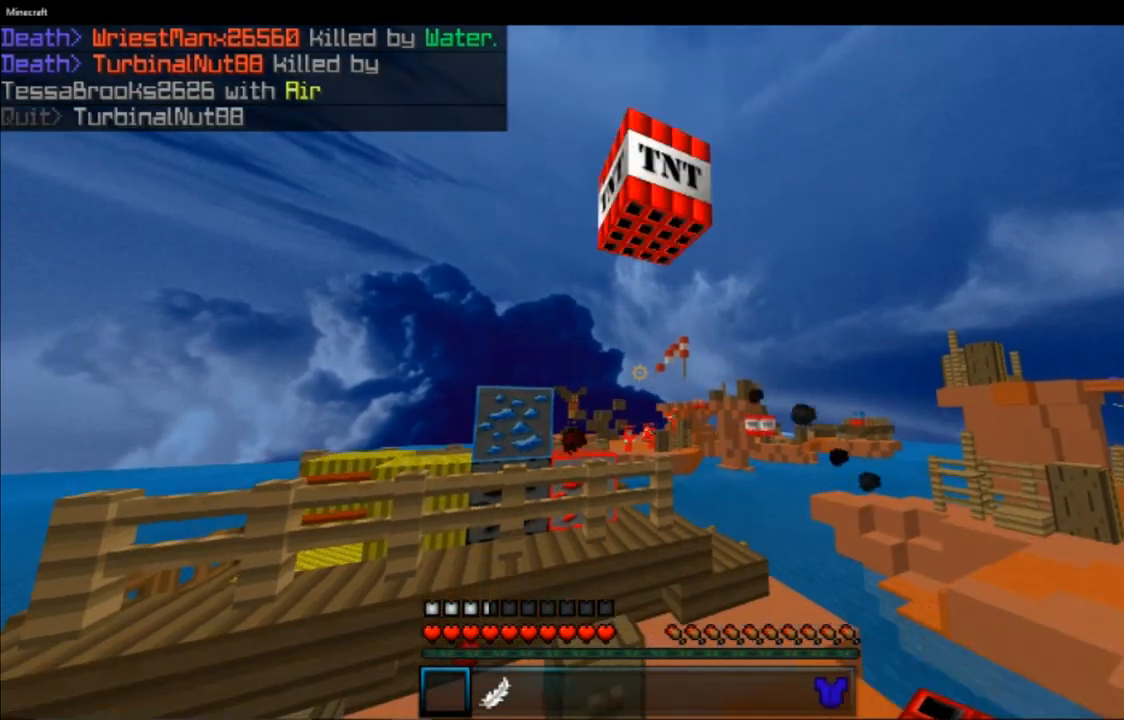
{"keys": [], "mouse": [], "events": []}
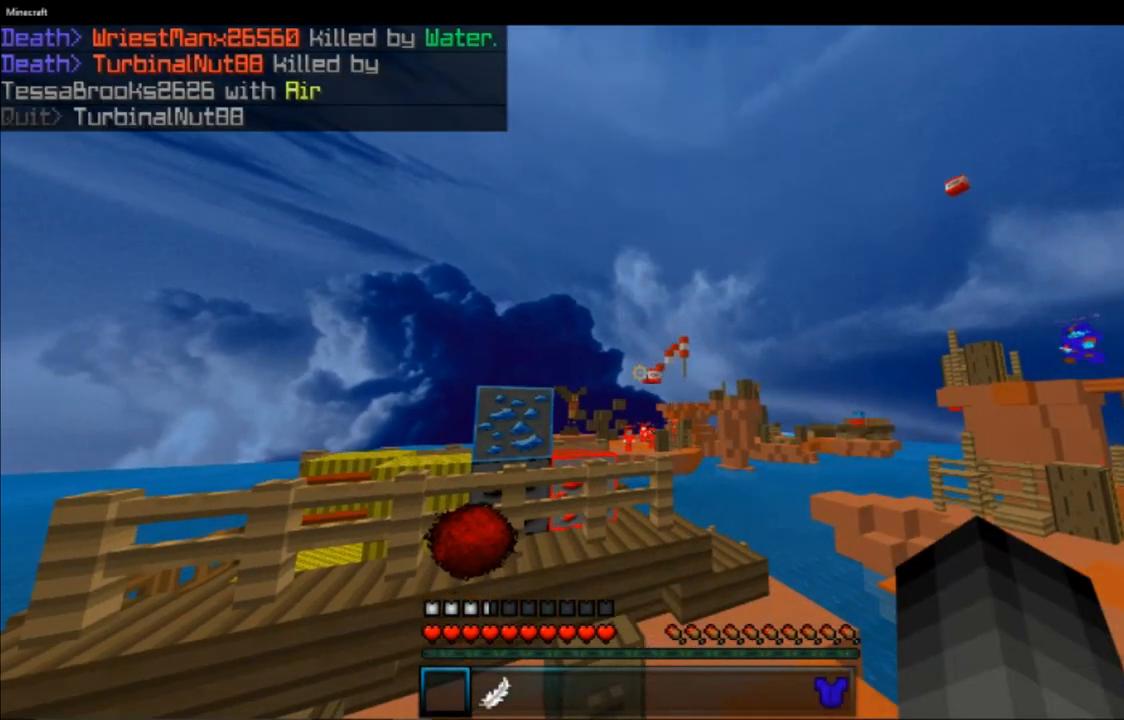
{"keys": ["a", "w"], "mouse": [], "events": [[401, "a", "down"], [467, "w", "down"]]}